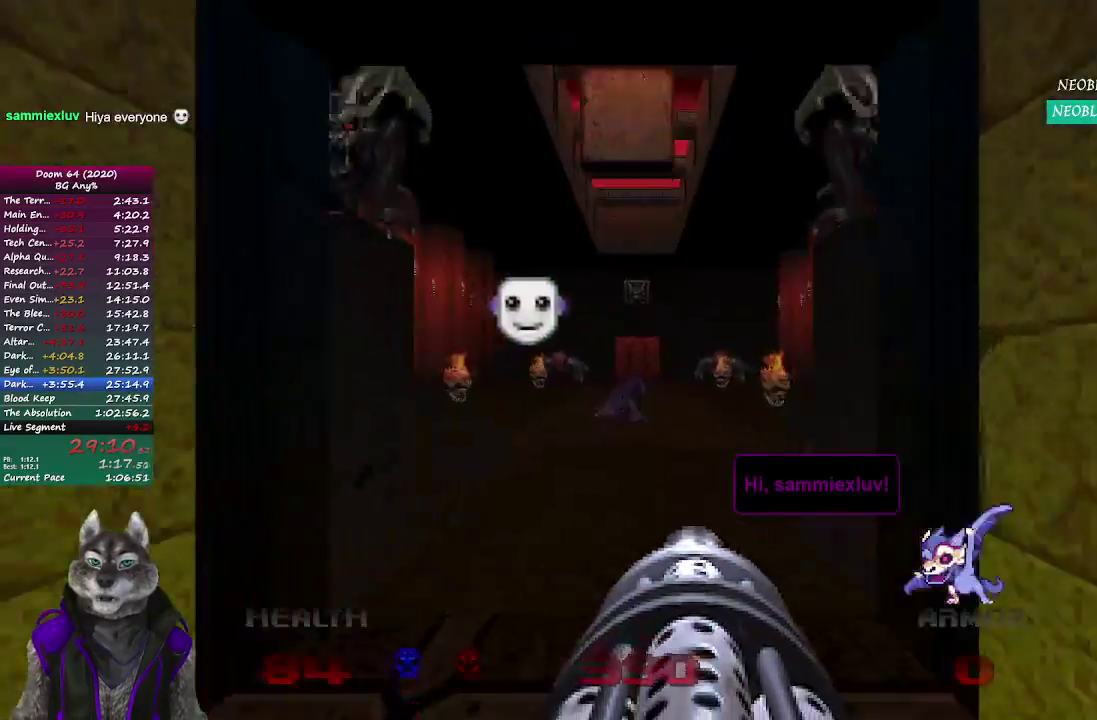
Gameplay with a controller (PlayStation layout); each line is a JSON object with the inputs held at the frame after it. "events" lists button and stick changes between this image and that frame as [ms after this image, input, new state], when the widget could be followed in between. Not read: L2 R1 R2.
{"buttons": [], "left_stick": "up", "right_stick": "center", "events": [[283, "right_stick", "right"], [367, "left_stick", "up-right"], [400, "right_stick", "center"], [450, "left_stick", "up"]]}
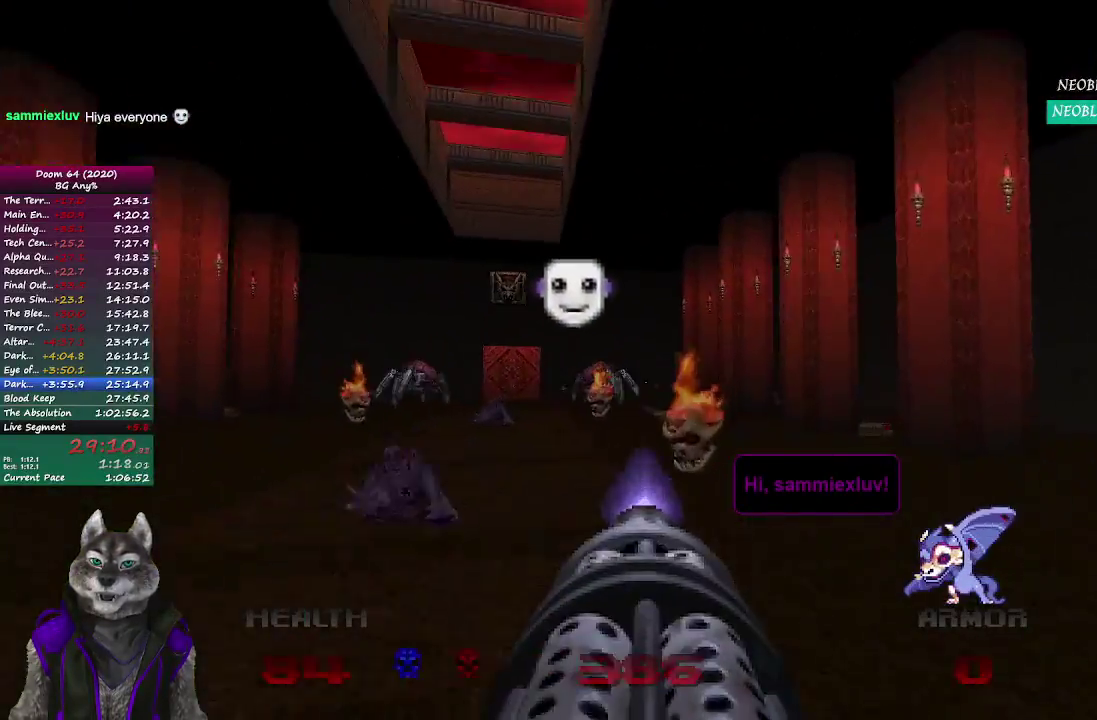
{"buttons": [], "left_stick": "up", "right_stick": "center", "events": [[300, "left_stick", "up-right"], [500, "left_stick", "up"]]}
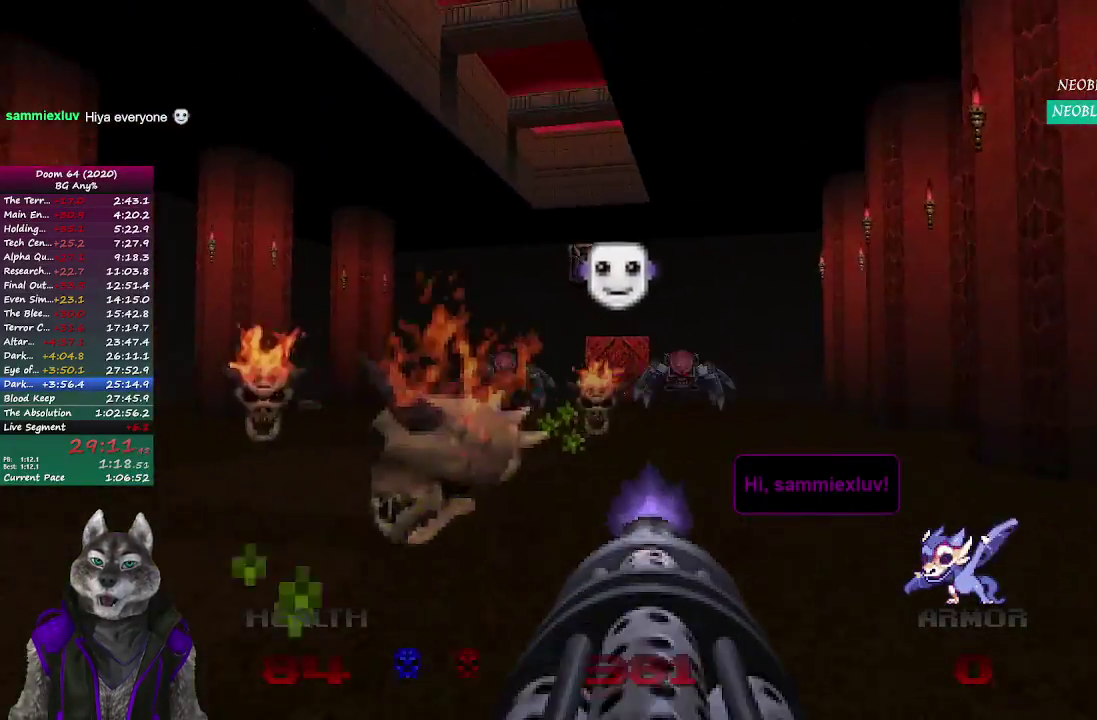
{"buttons": [], "left_stick": "up", "right_stick": "center", "events": []}
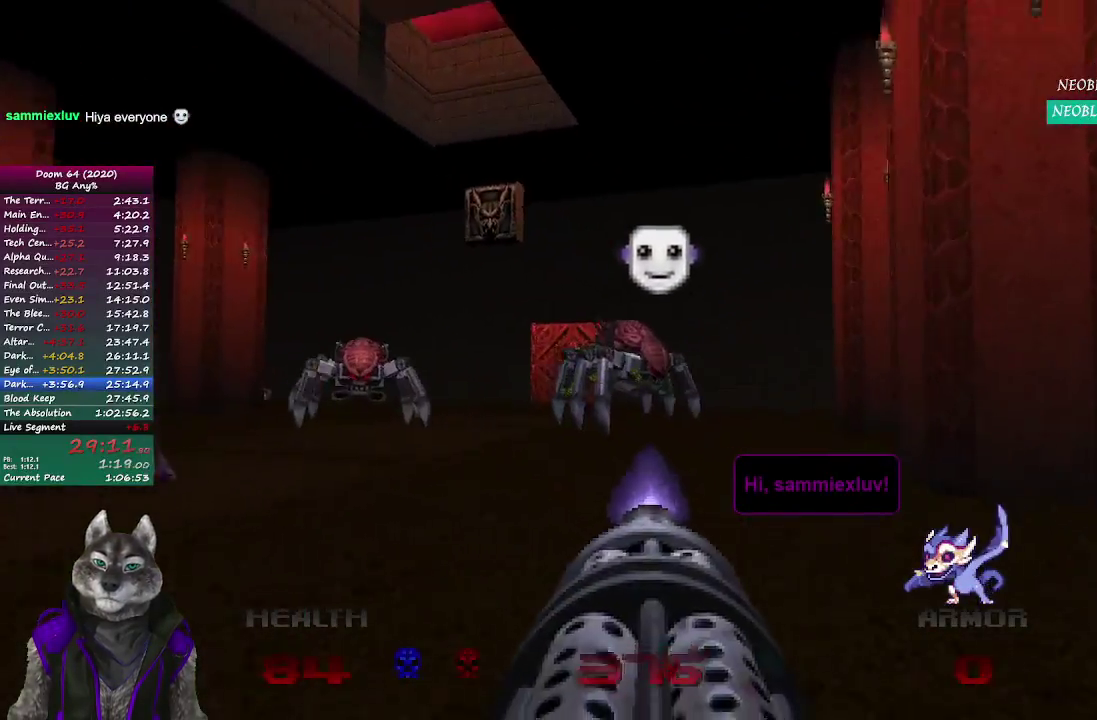
{"buttons": [], "left_stick": "up", "right_stick": "center", "events": [[283, "left_stick", "up-right"], [467, "left_stick", "up"]]}
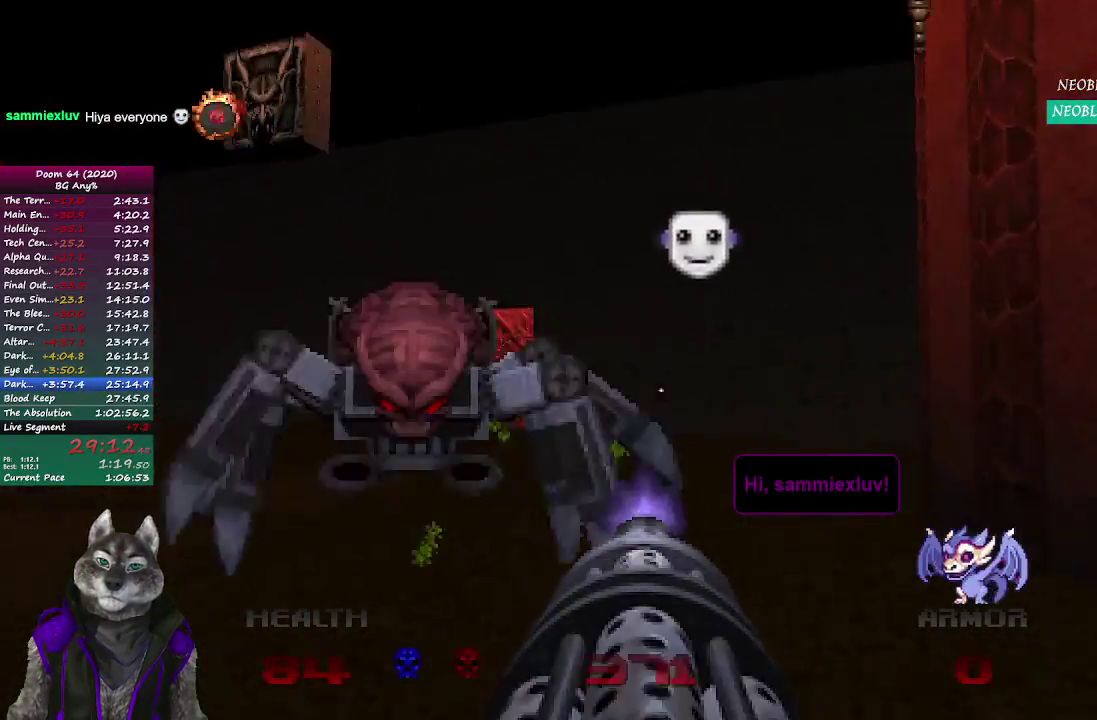
{"buttons": [], "left_stick": "up-left", "right_stick": "center", "events": [[83, "right_stick", "left"], [267, "right_stick", "center"], [333, "left_stick", "up-left"]]}
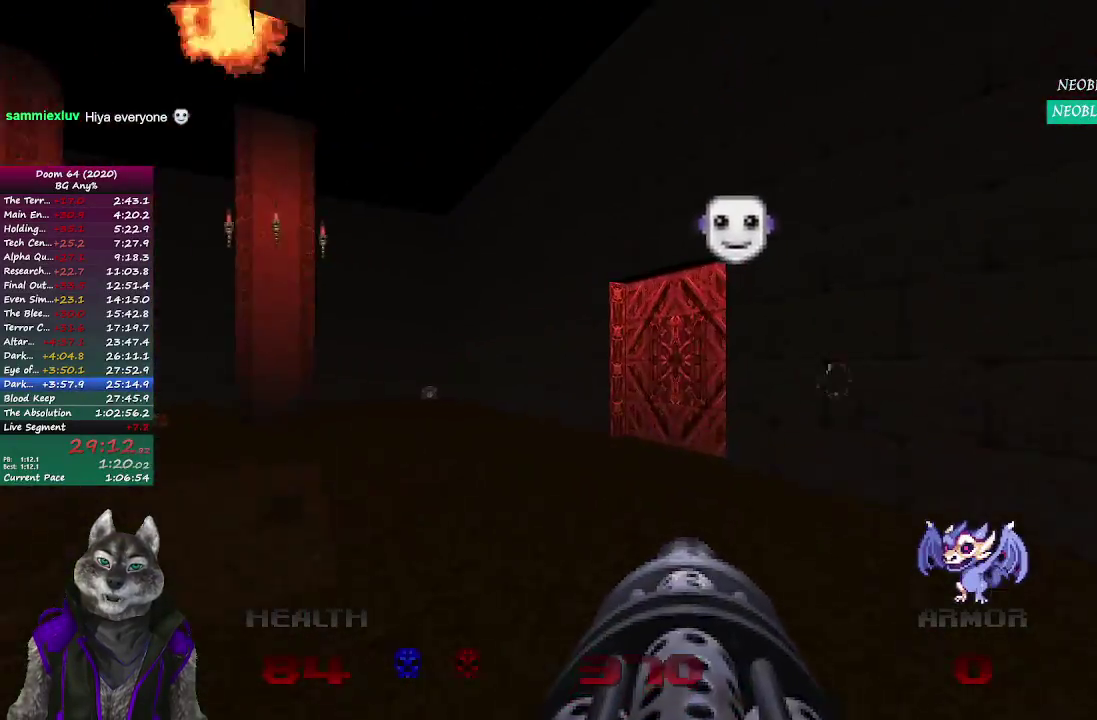
{"buttons": [], "left_stick": "up", "right_stick": "right", "events": [[217, "left_stick", "up"], [350, "right_stick", "right"]]}
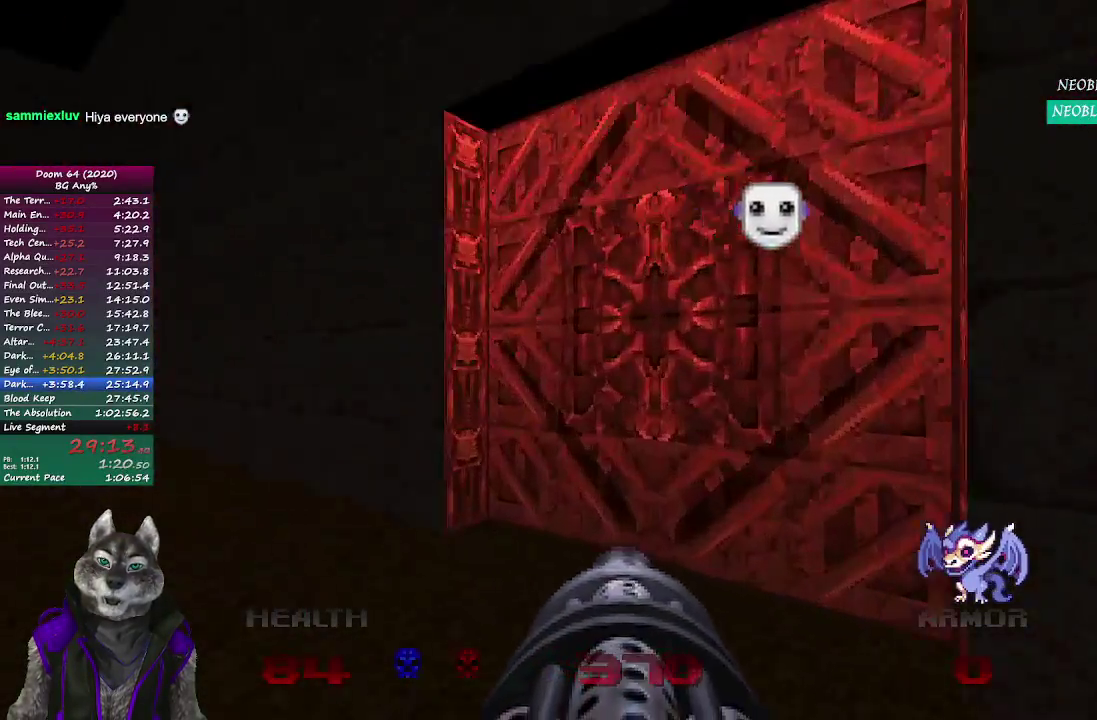
{"buttons": [], "left_stick": "down-left", "right_stick": "up-right", "events": [[217, "left_stick", "down-left"], [233, "right_stick", "up-right"]]}
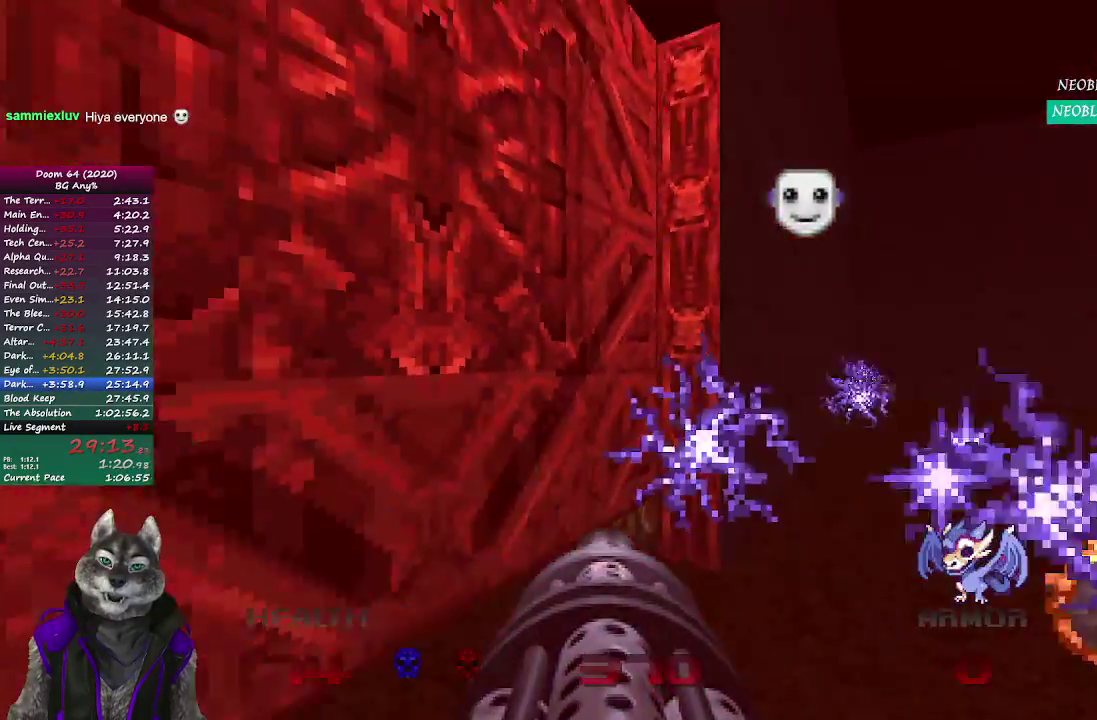
{"buttons": [], "left_stick": "down", "right_stick": "center", "events": [[250, "right_stick", "center"], [367, "left_stick", "down"], [383, "right_stick", "right"], [500, "right_stick", "center"]]}
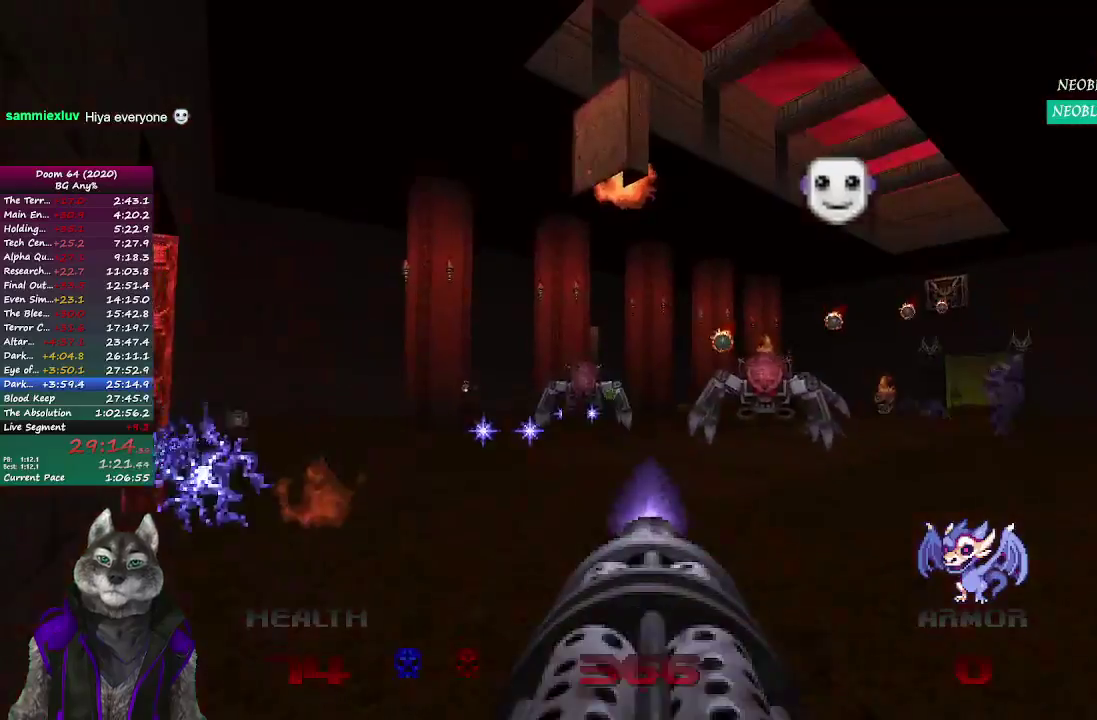
{"buttons": [], "left_stick": "right", "right_stick": "center", "events": [[183, "left_stick", "down-right"], [250, "left_stick", "right"]]}
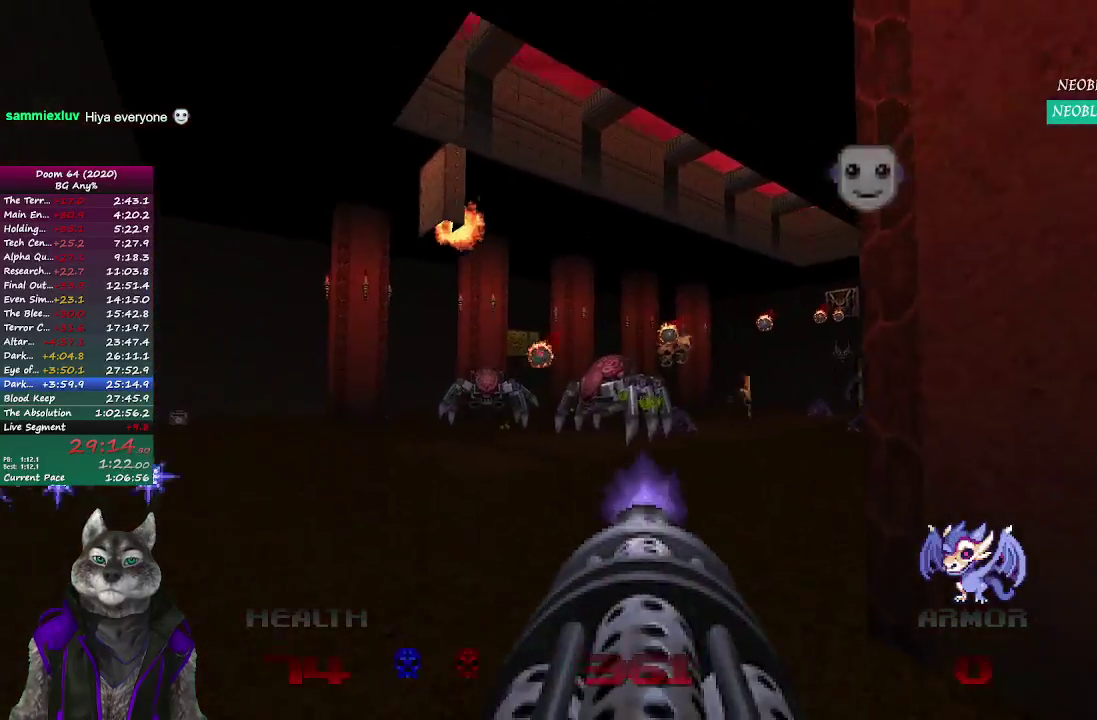
{"buttons": [], "left_stick": "up-right", "right_stick": "right", "events": [[350, "left_stick", "up-right"], [500, "right_stick", "right"]]}
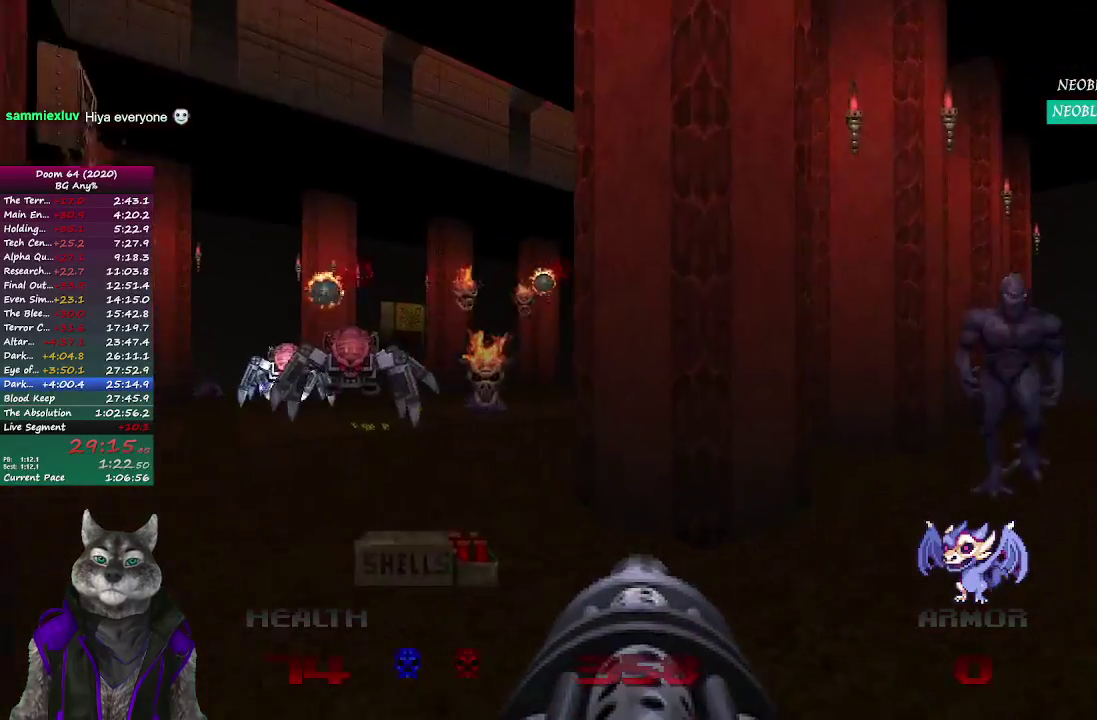
{"buttons": [], "left_stick": "up-right", "right_stick": "center", "events": [[150, "right_stick", "center"]]}
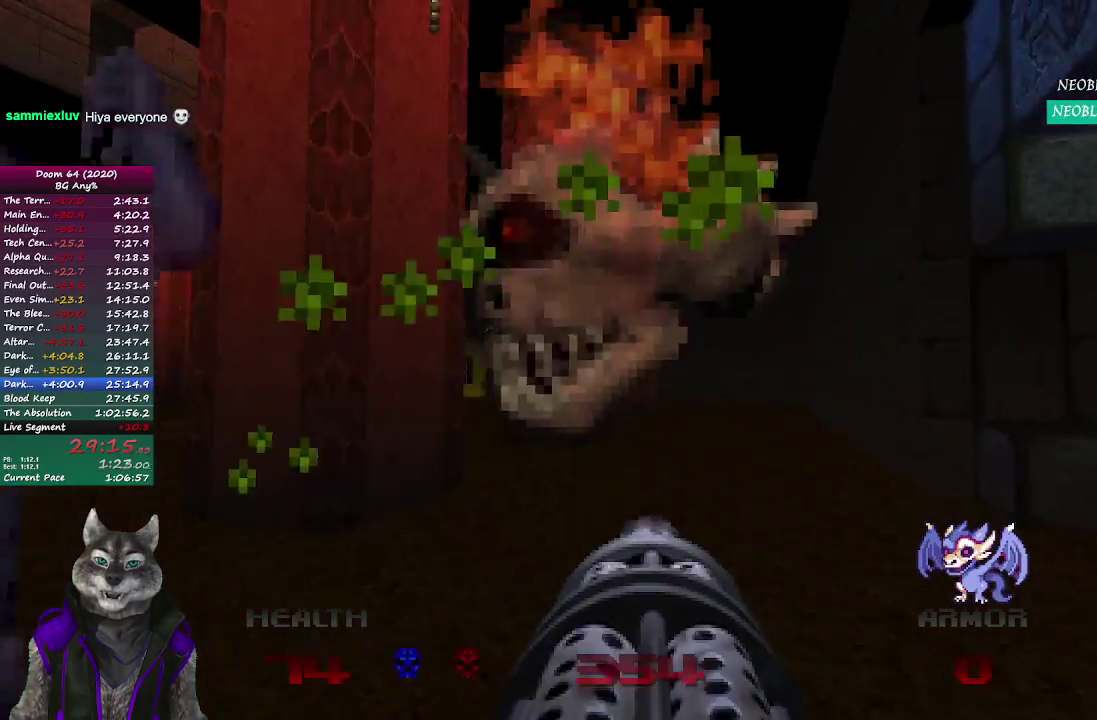
{"buttons": [], "left_stick": "up", "right_stick": "center", "events": [[17, "left_stick", "up"], [183, "right_stick", "left"], [367, "right_stick", "center"]]}
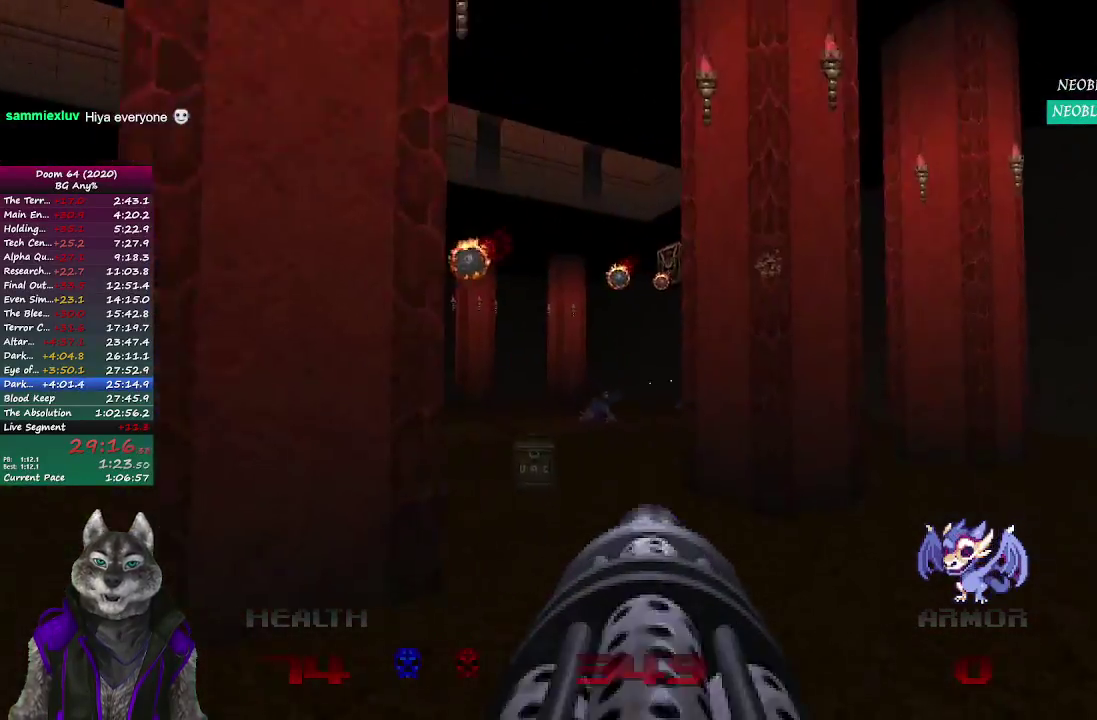
{"buttons": [], "left_stick": "right", "right_stick": "center", "events": [[33, "left_stick", "up-right"], [350, "left_stick", "right"], [433, "right_stick", "down-right"], [500, "right_stick", "center"]]}
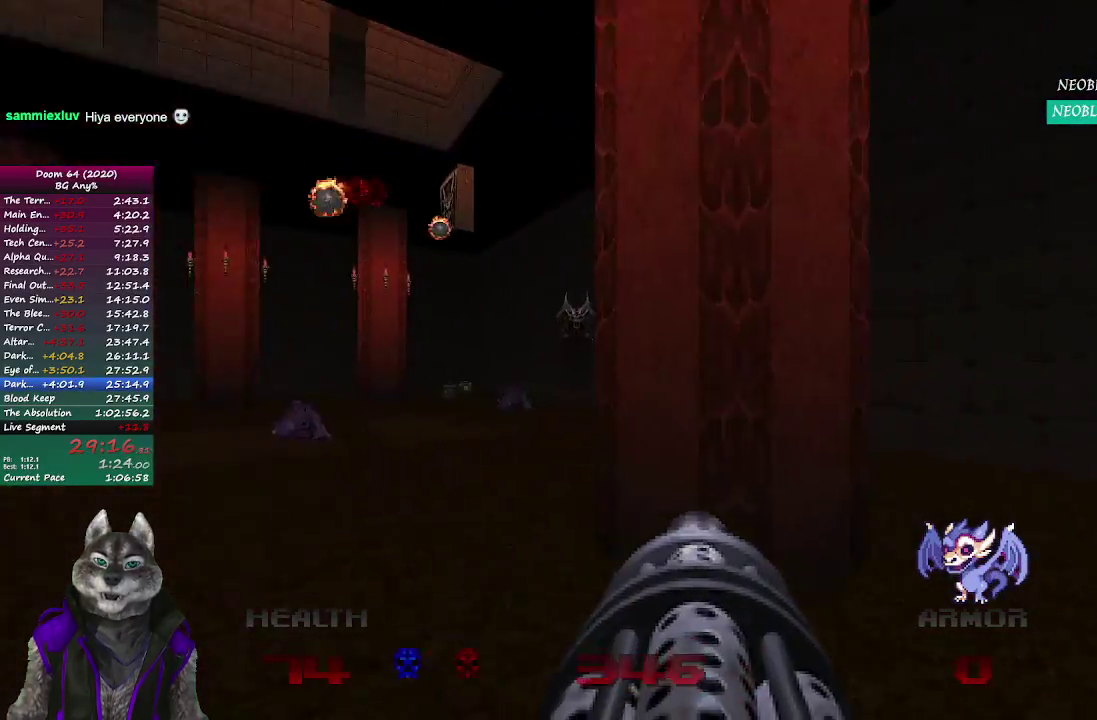
{"buttons": [], "left_stick": "up", "right_stick": "left", "events": [[33, "left_stick", "up-right"], [167, "left_stick", "up"], [233, "right_stick", "left"]]}
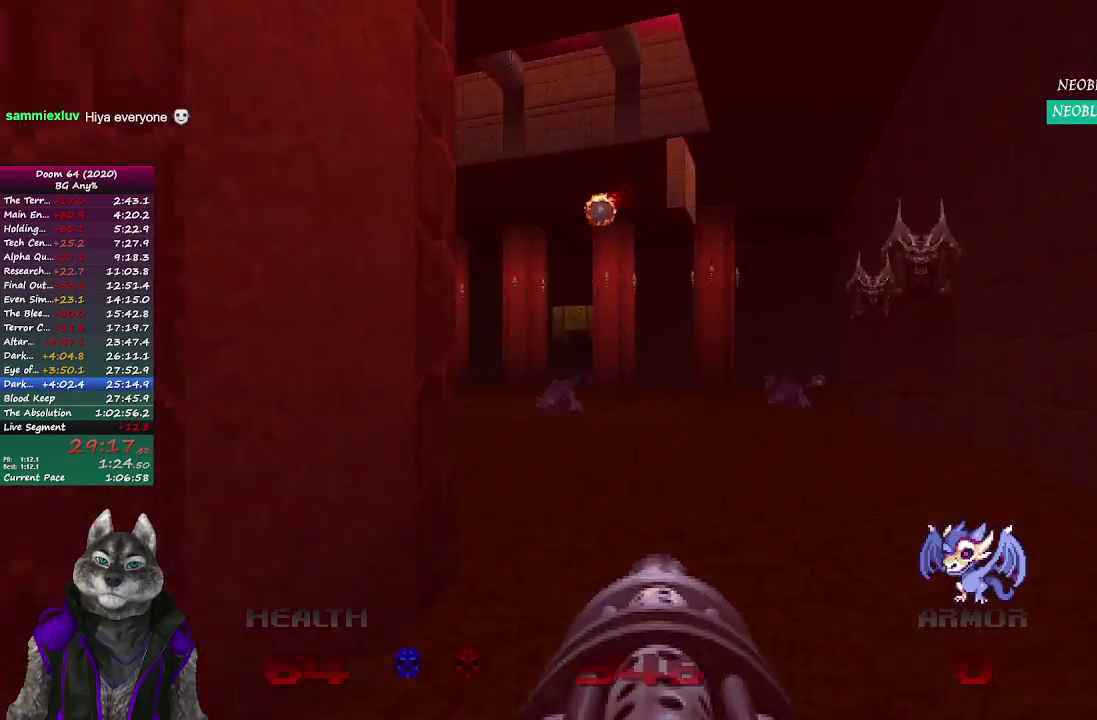
{"buttons": [], "left_stick": "up-right", "right_stick": "center", "events": [[17, "right_stick", "up-left"], [117, "left_stick", "up-right"], [117, "right_stick", "left"], [450, "right_stick", "center"]]}
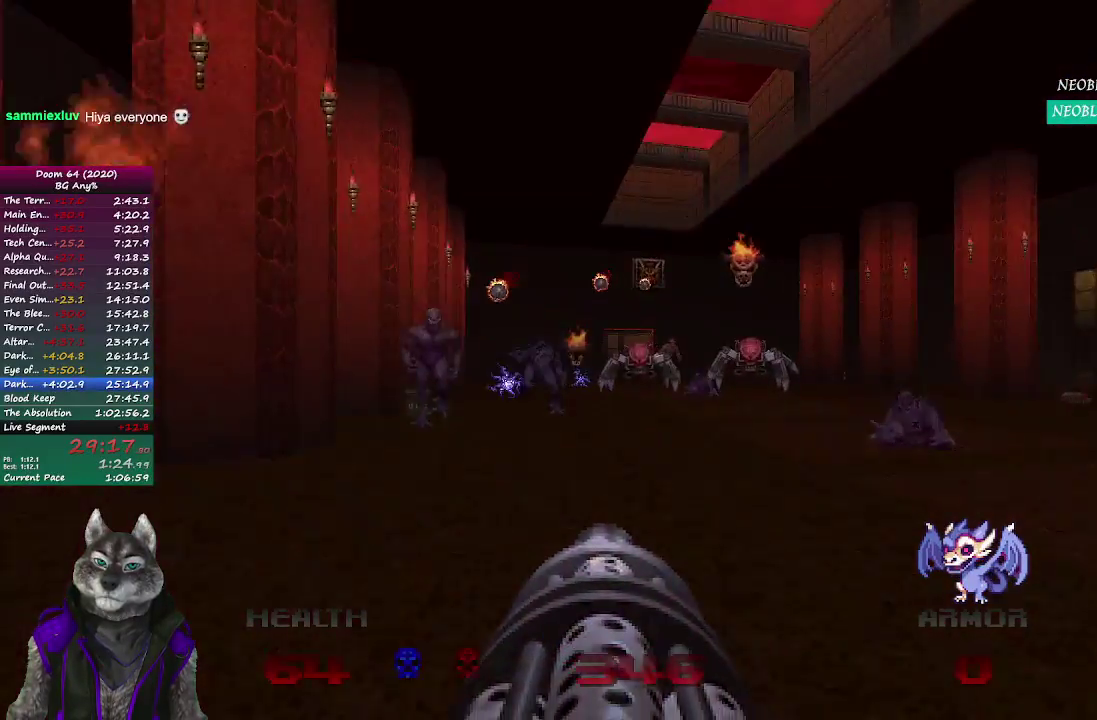
{"buttons": [], "left_stick": "up-right", "right_stick": "center", "events": []}
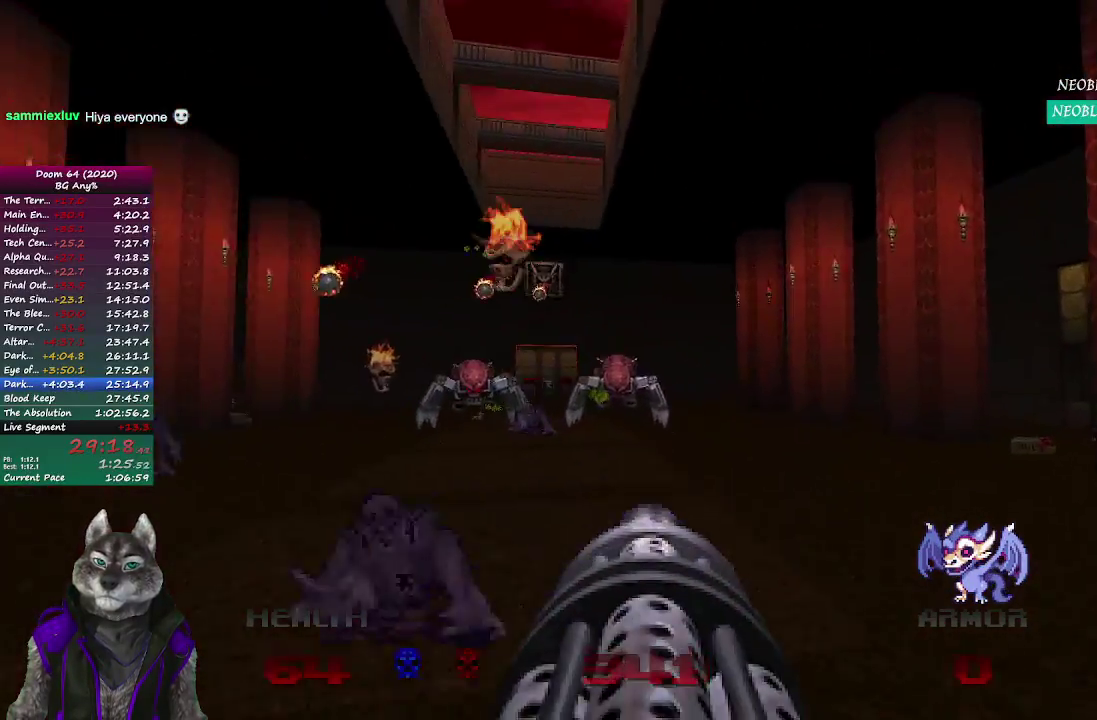
{"buttons": [], "left_stick": "up", "right_stick": "center", "events": [[117, "left_stick", "up"]]}
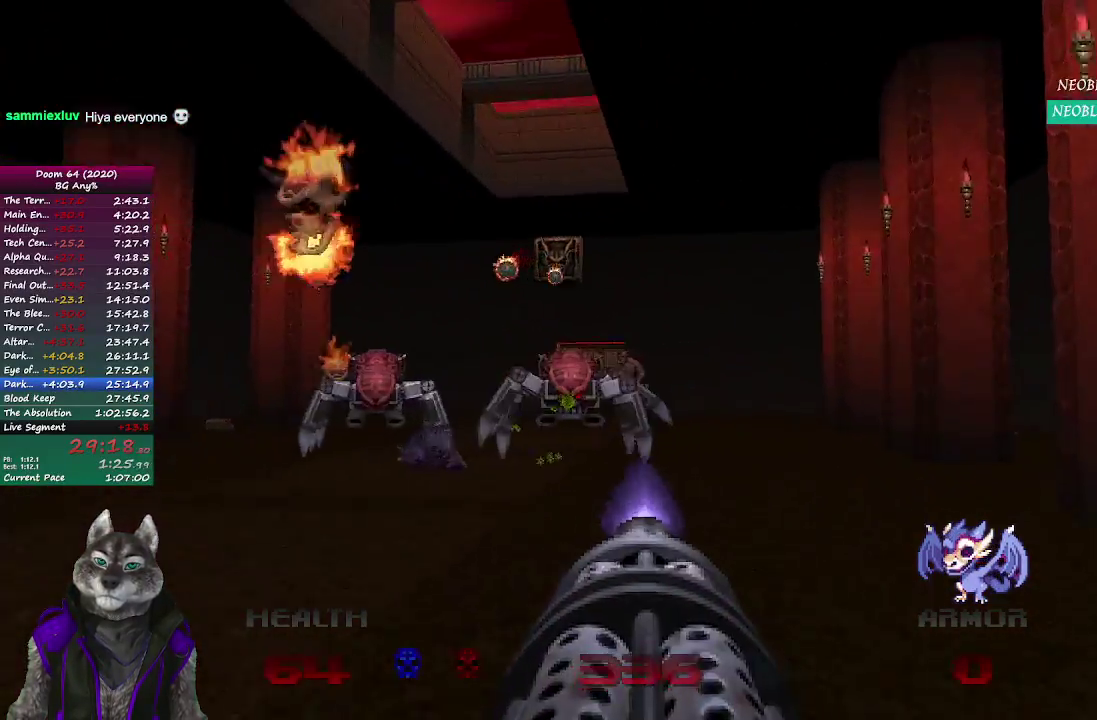
{"buttons": [], "left_stick": "up", "right_stick": "center", "events": []}
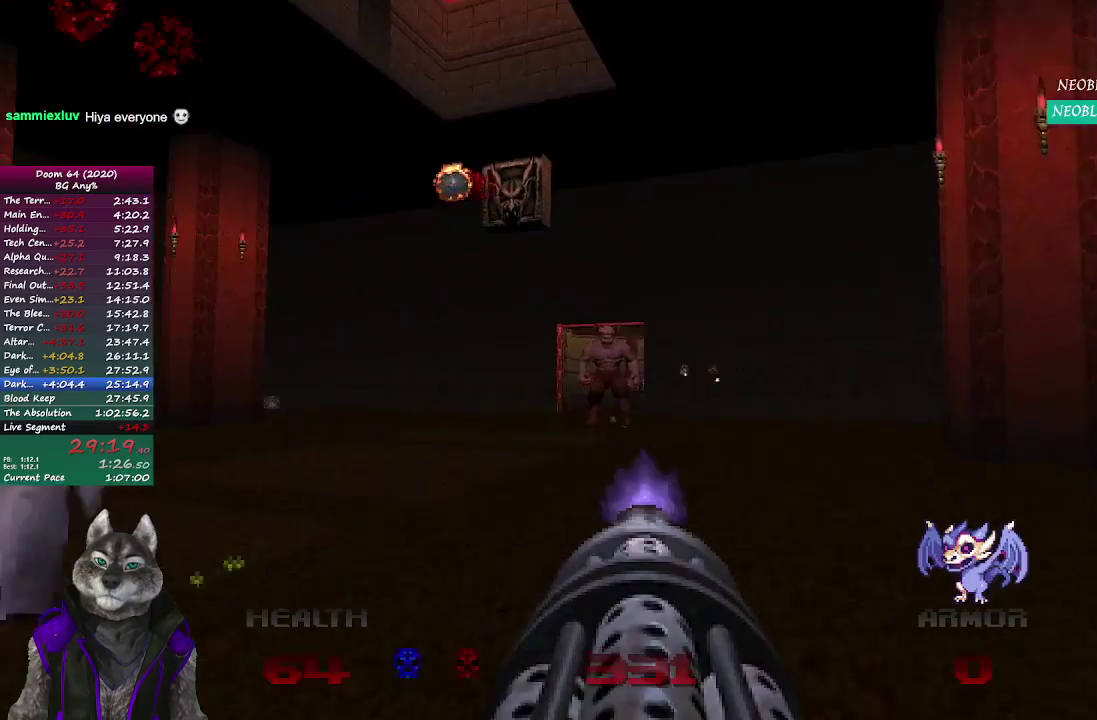
{"buttons": [], "left_stick": "left", "right_stick": "center", "events": [[167, "left_stick", "up-left"], [333, "left_stick", "left"]]}
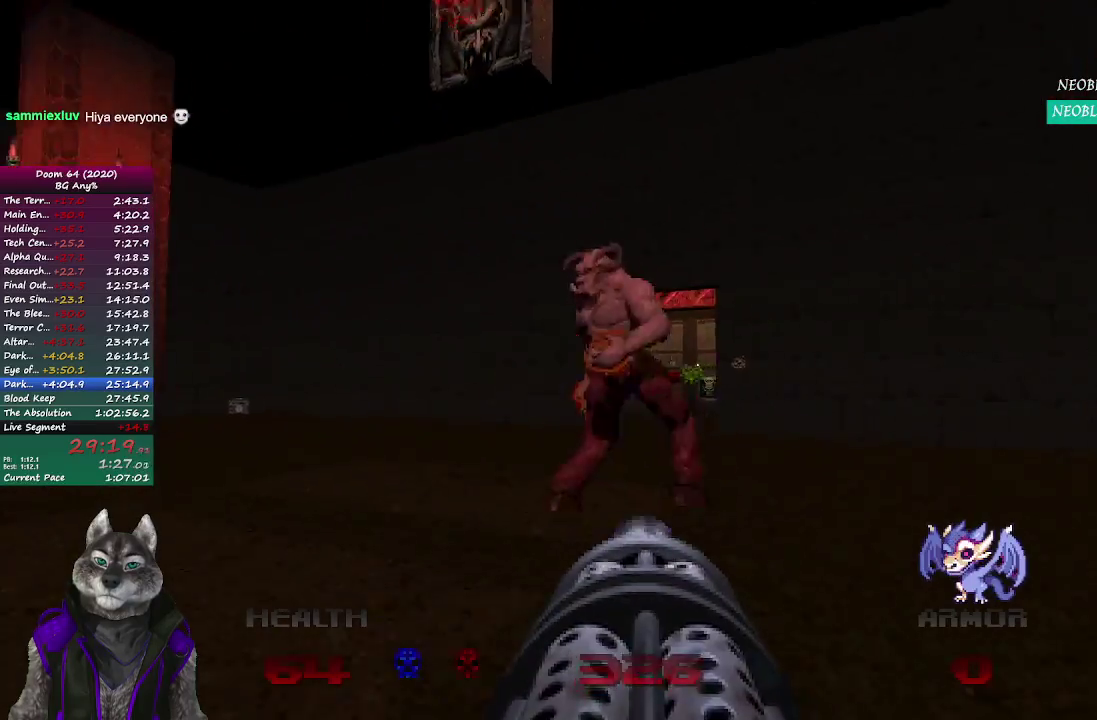
{"buttons": [], "left_stick": "up", "right_stick": "right", "events": [[67, "left_stick", "up-left"], [283, "left_stick", "up"], [383, "right_stick", "down-right"], [433, "right_stick", "right"]]}
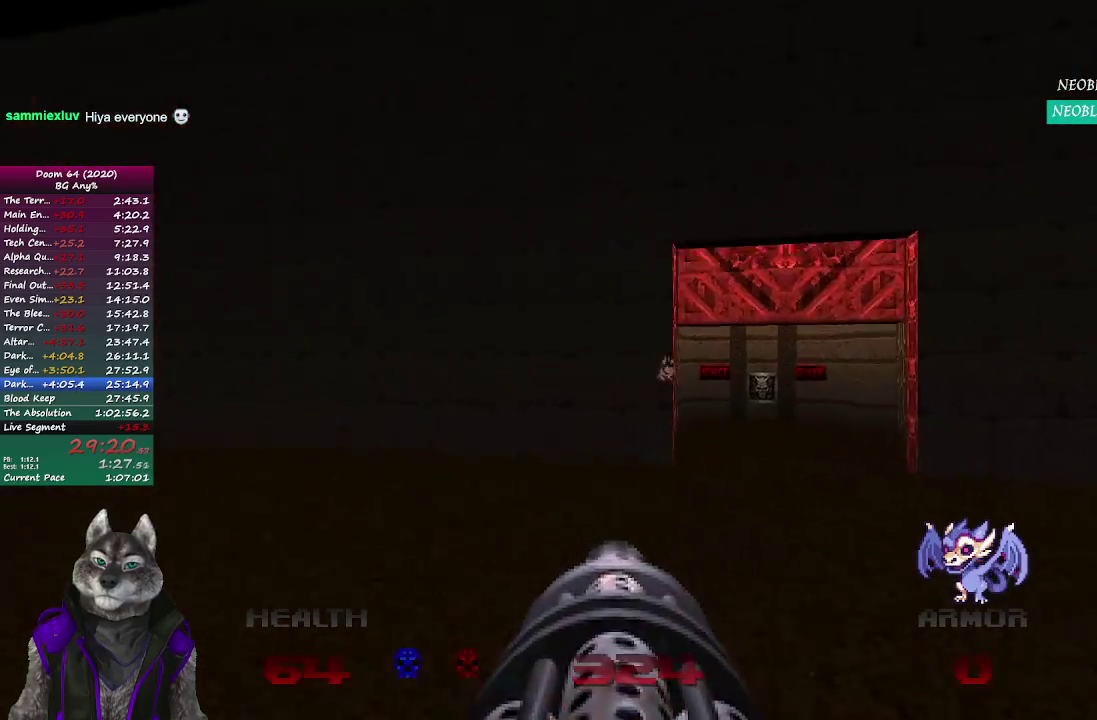
{"buttons": [], "left_stick": "up", "right_stick": "center", "events": [[67, "right_stick", "center"]]}
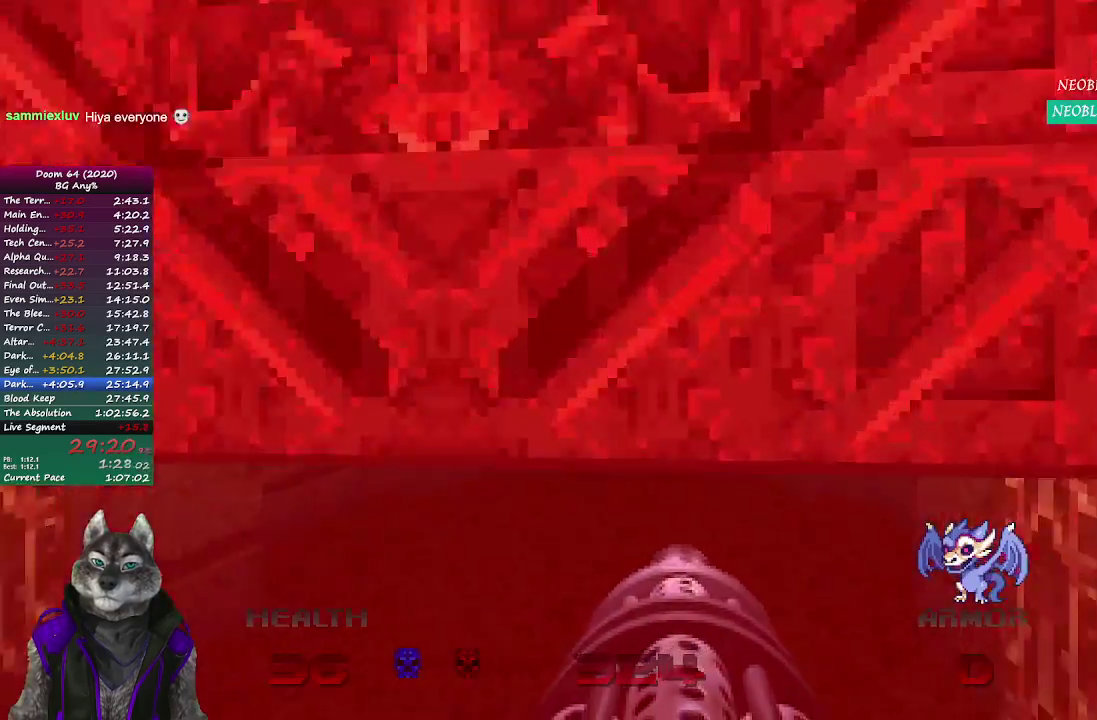
{"buttons": [], "left_stick": "up", "right_stick": "center", "events": []}
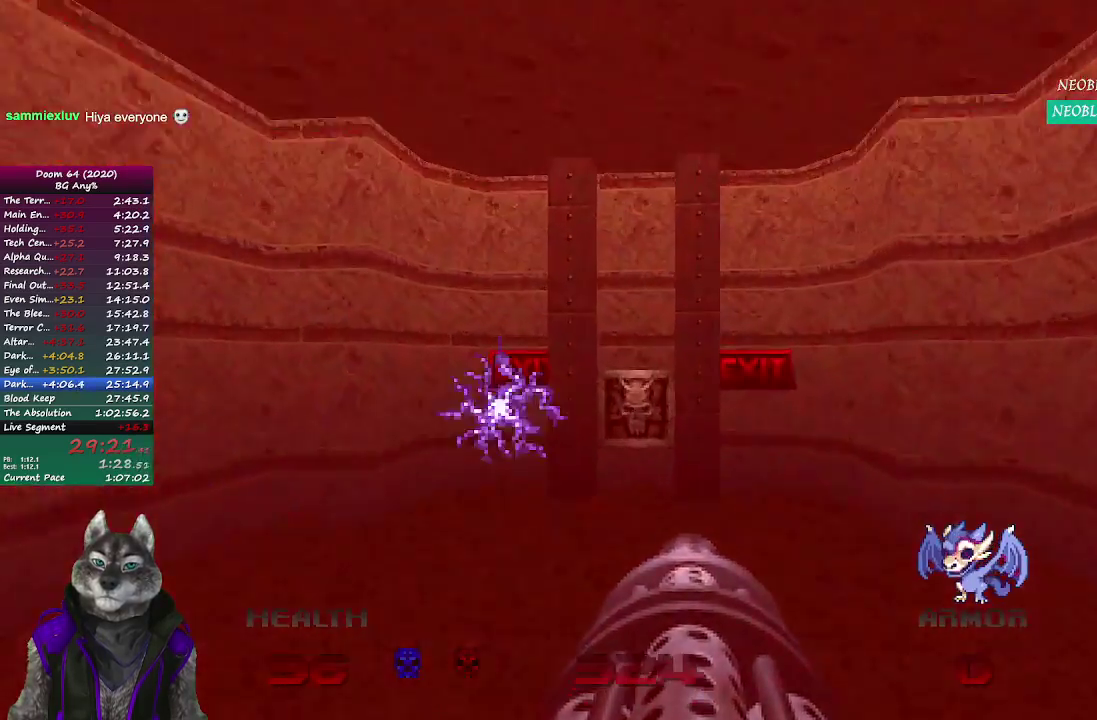
{"buttons": [], "left_stick": "up", "right_stick": "center", "events": []}
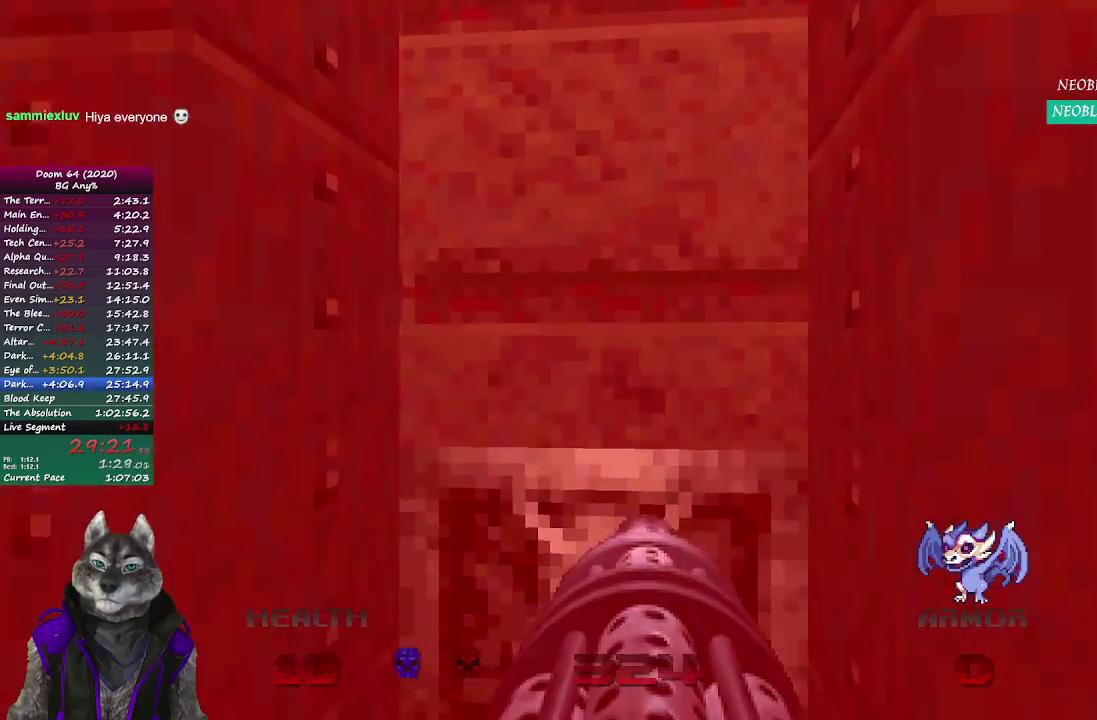
{"buttons": [], "left_stick": "center", "right_stick": "center", "events": [[100, "left_stick", "center"]]}